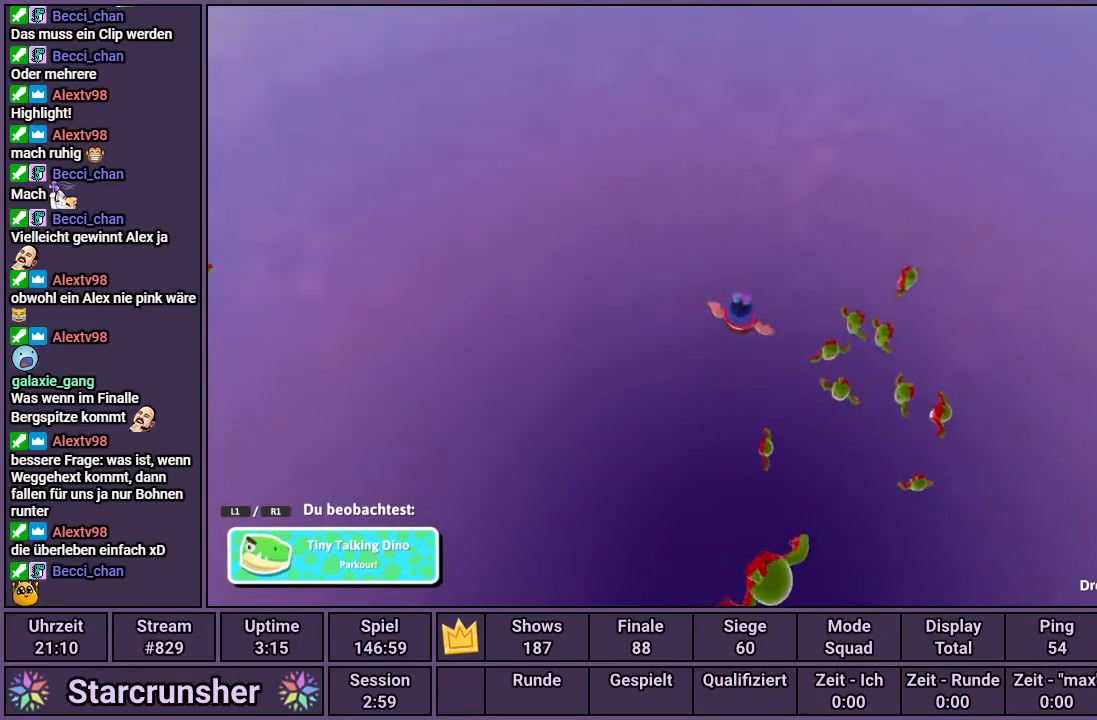
Gameplay with a controller (PlayStation layout); each line is a JSON object with the inputs held at the frame after it. "events" lists button and stick changes between this image and that frame as [ms after this image, input, new state], when the widget could be followed in between.
{"buttons": [], "left_stick": "center", "right_stick": "down-right", "events": []}
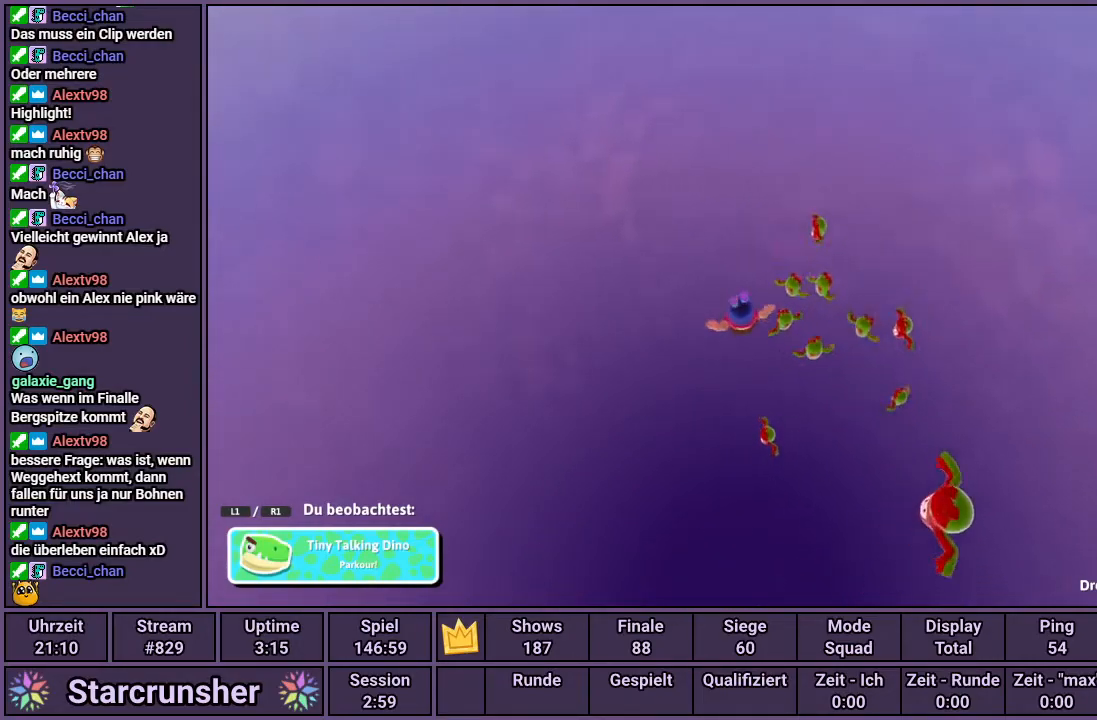
{"buttons": [], "left_stick": "center", "right_stick": "down-right", "events": []}
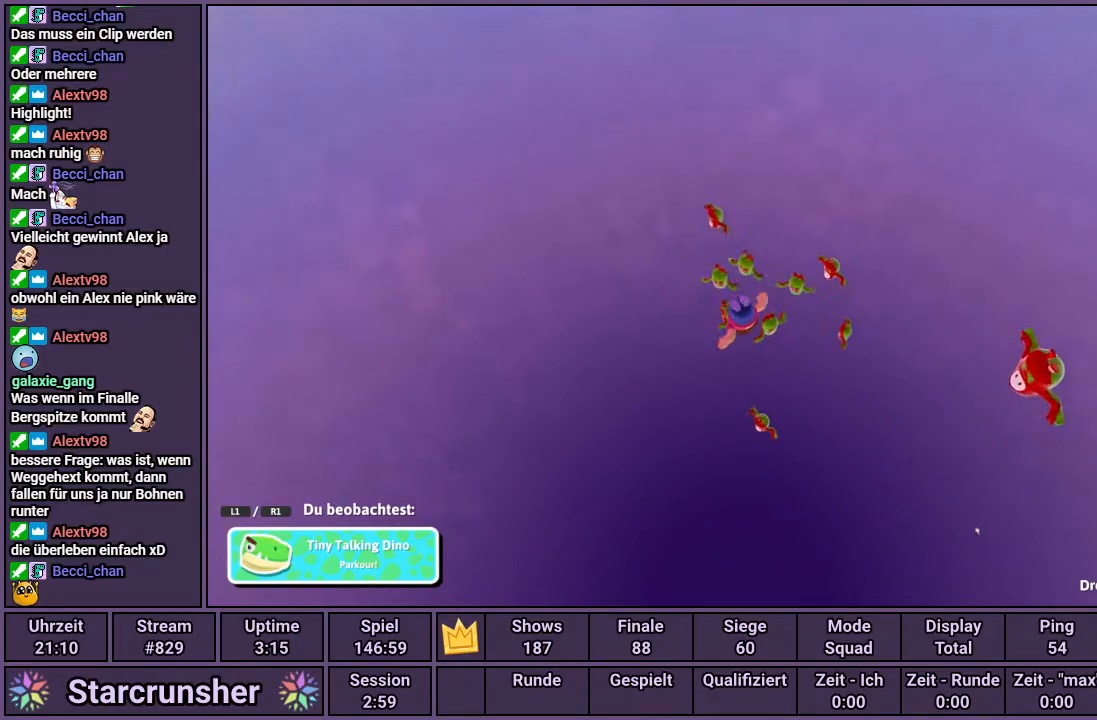
{"buttons": [], "left_stick": "center", "right_stick": "down-right", "events": []}
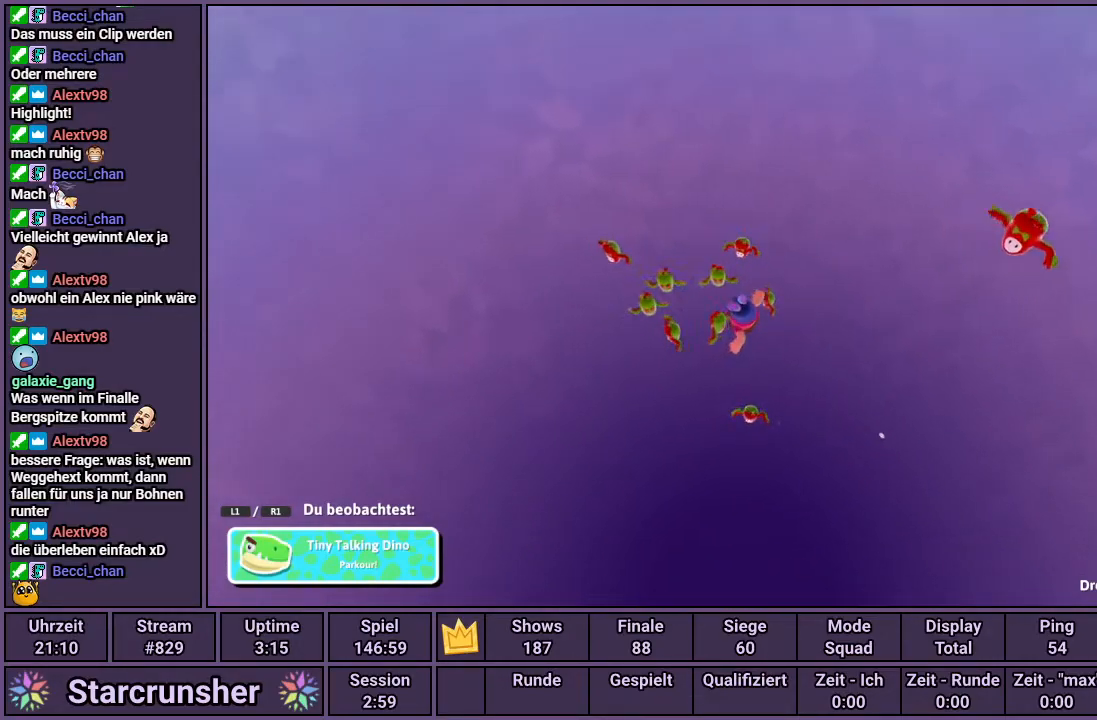
{"buttons": [], "left_stick": "center", "right_stick": "down-right", "events": []}
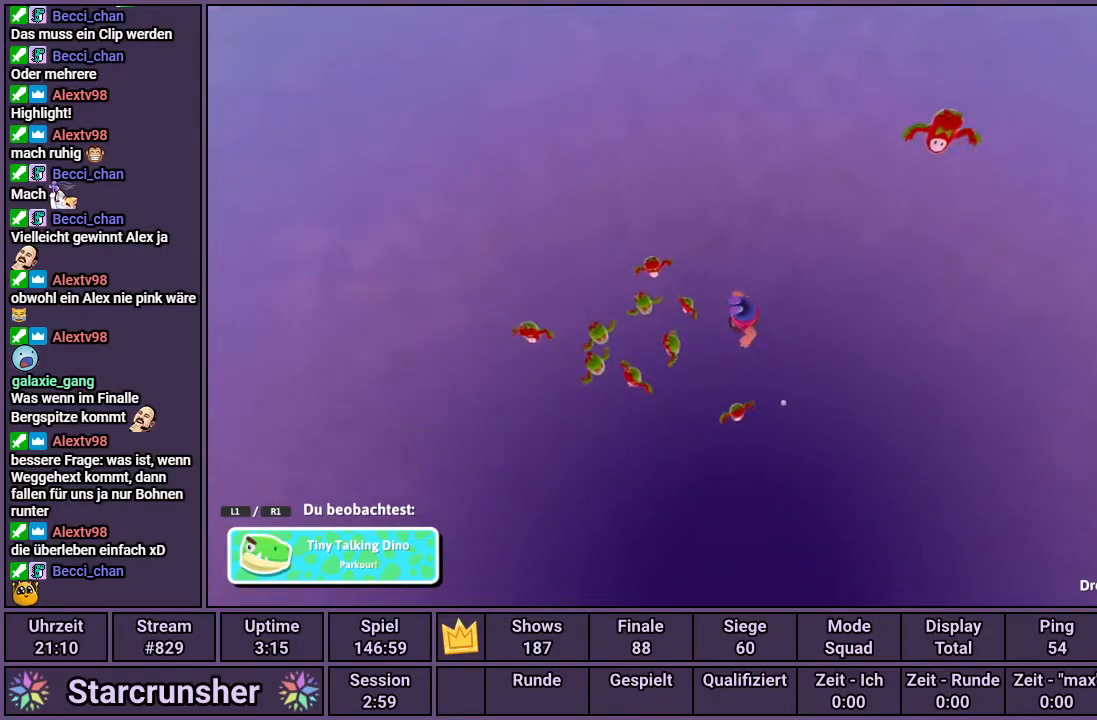
{"buttons": [], "left_stick": "center", "right_stick": "down-right", "events": []}
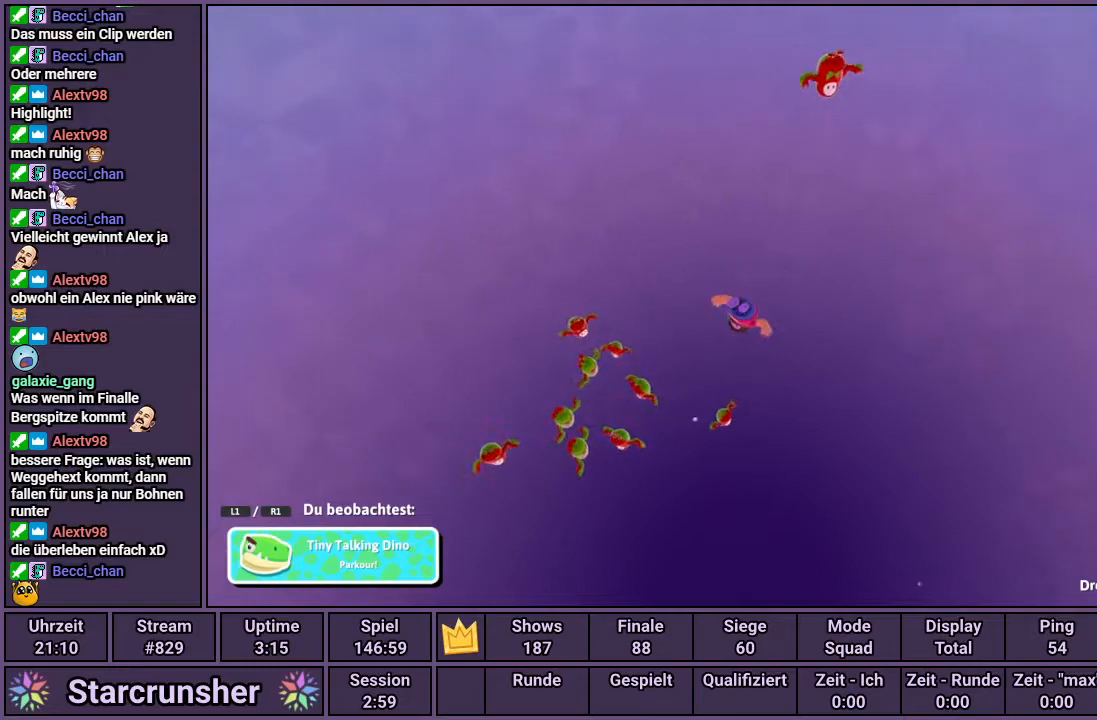
{"buttons": [], "left_stick": "center", "right_stick": "down-right", "events": []}
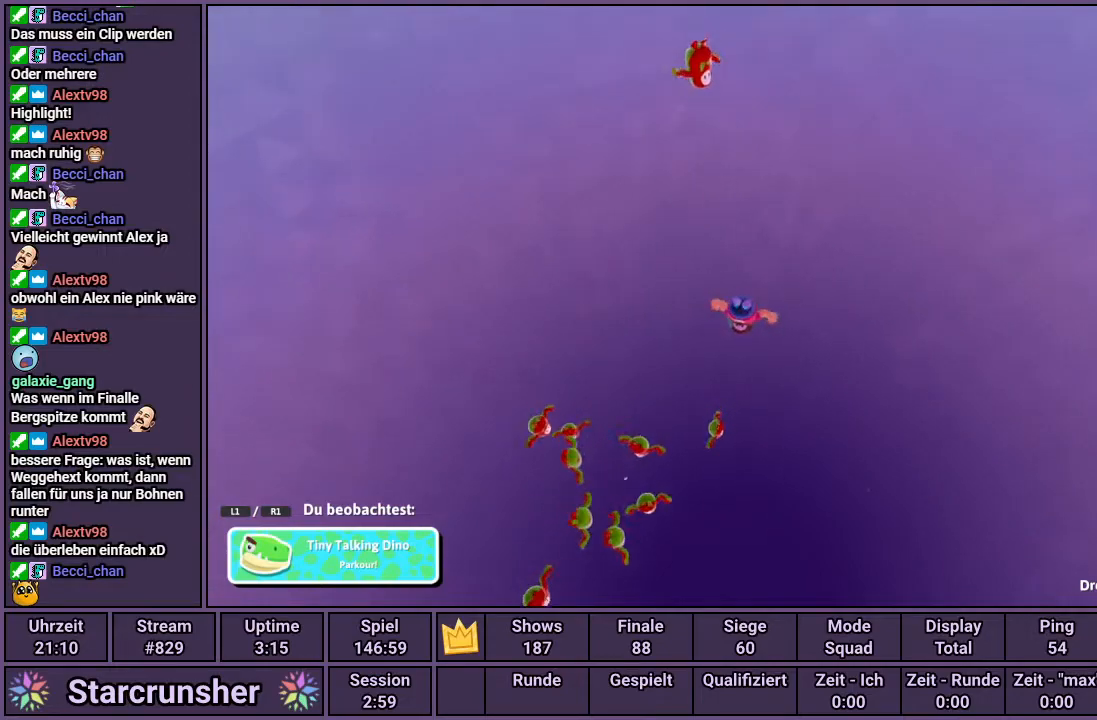
{"buttons": [], "left_stick": "center", "right_stick": "down-right", "events": []}
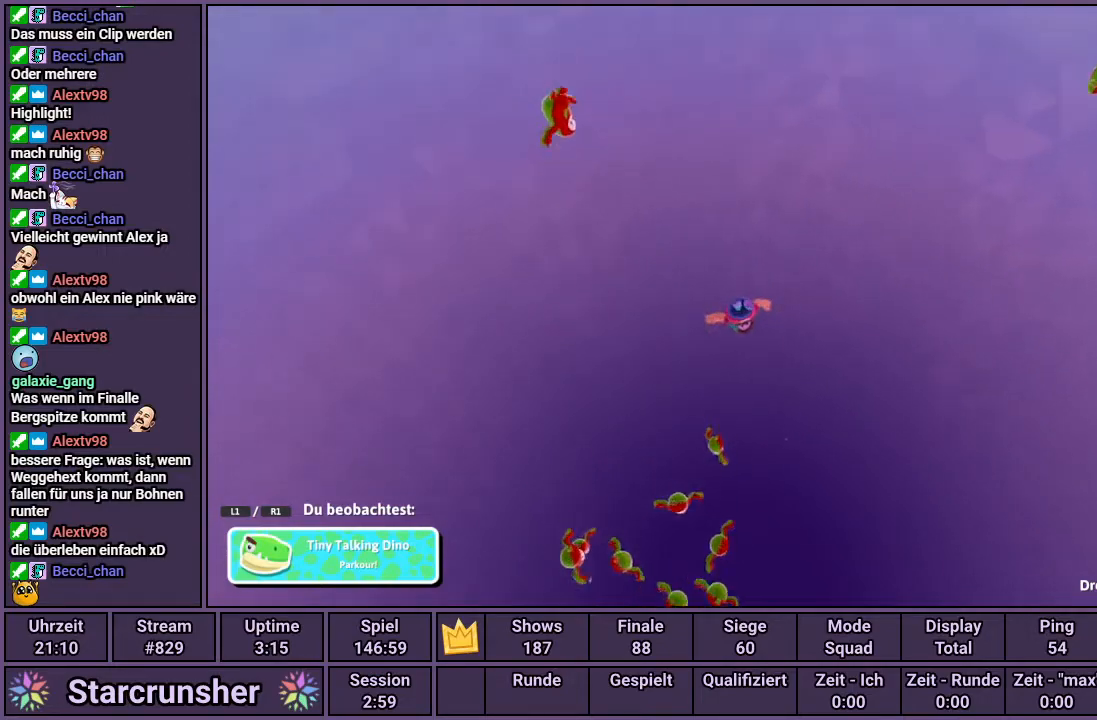
{"buttons": [], "left_stick": "center", "right_stick": "down-right", "events": []}
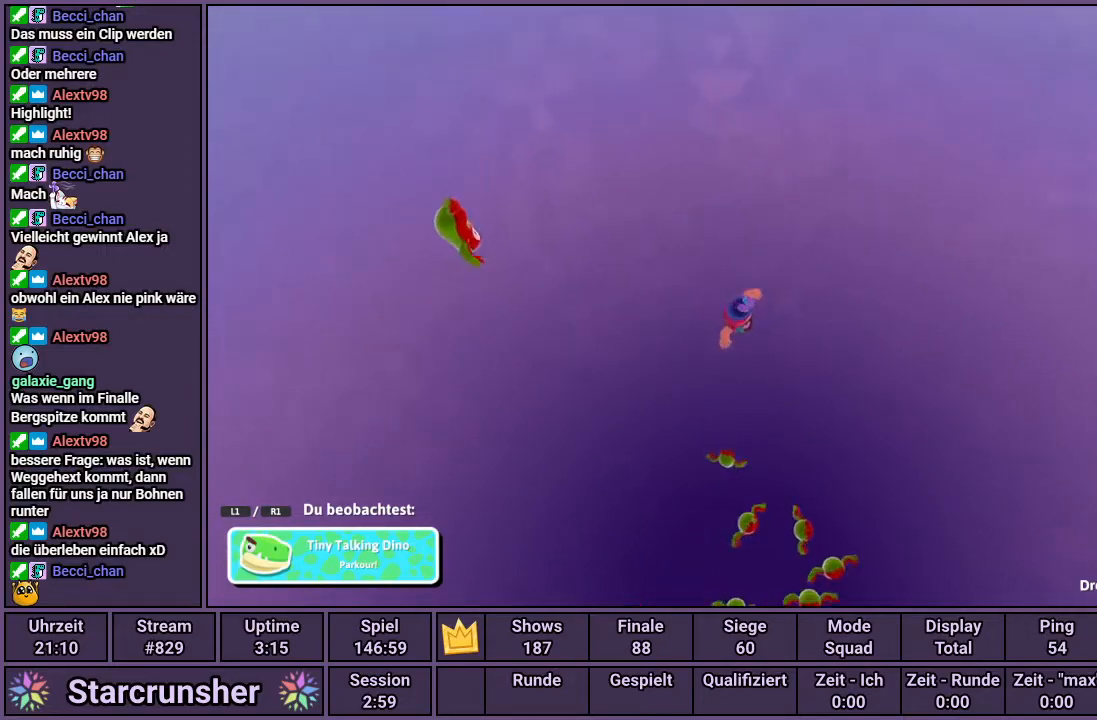
{"buttons": [], "left_stick": "center", "right_stick": "down-right", "events": []}
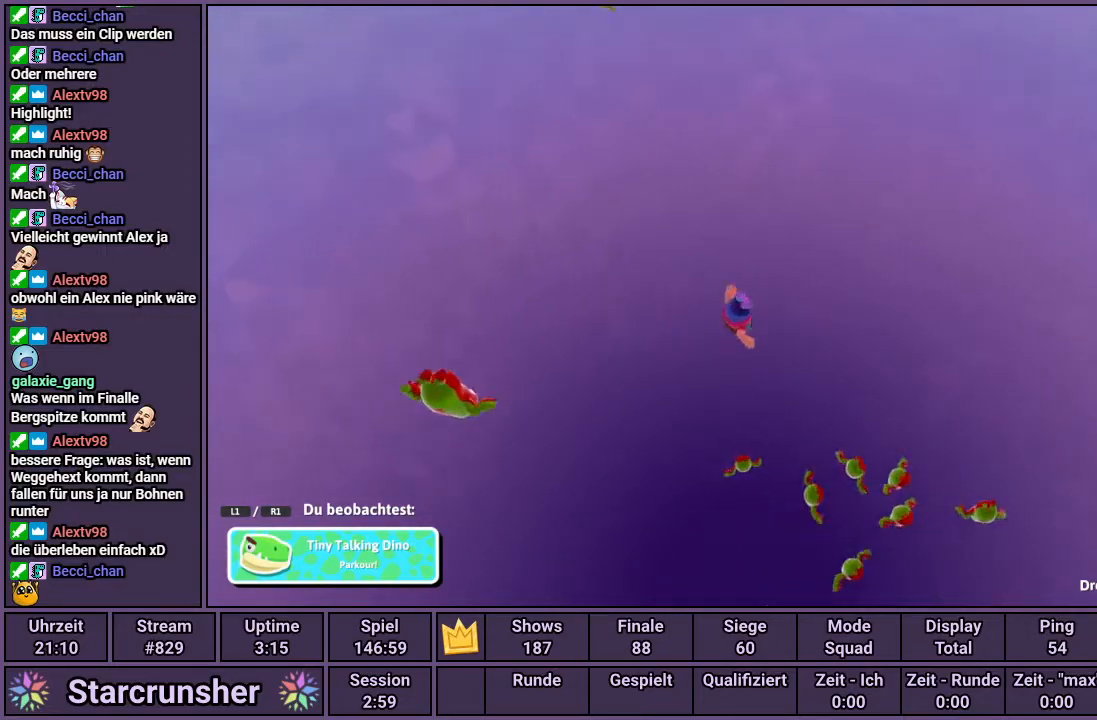
{"buttons": [], "left_stick": "center", "right_stick": "down-right", "events": []}
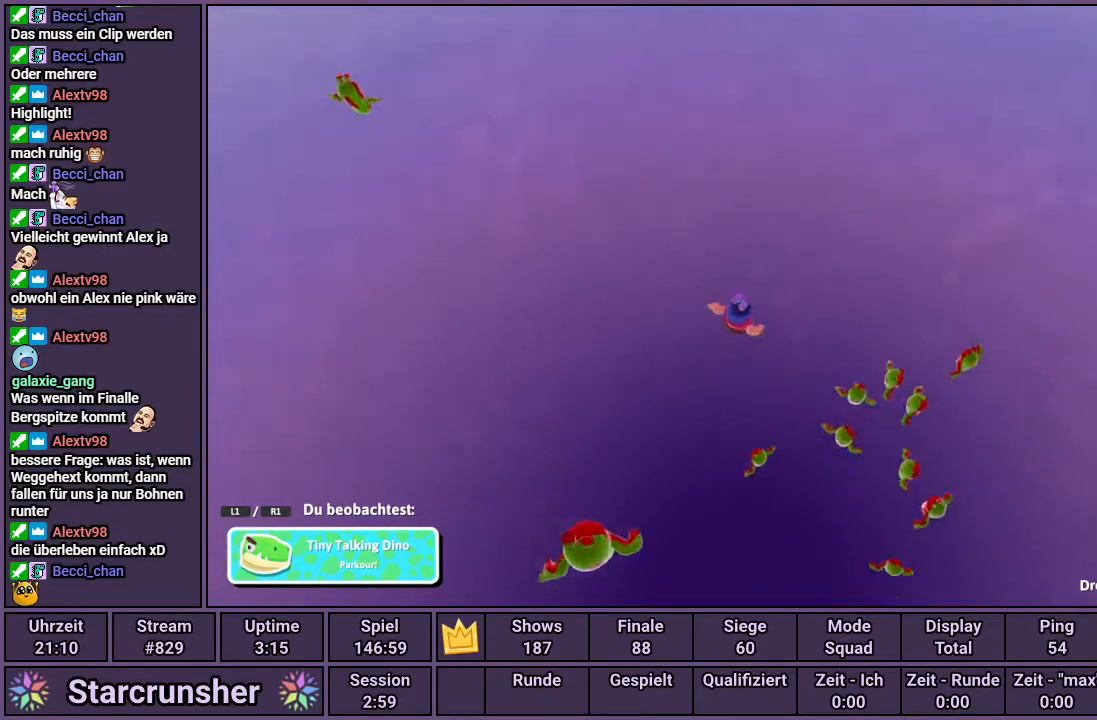
{"buttons": [], "left_stick": "center", "right_stick": "down-right", "events": []}
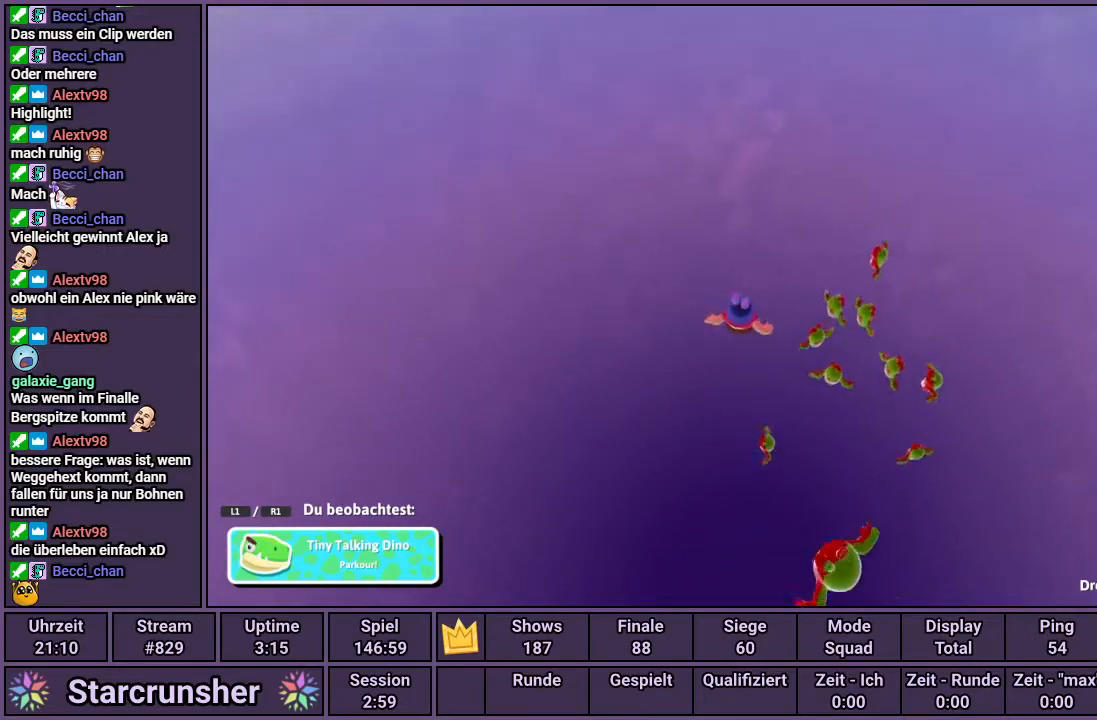
{"buttons": [], "left_stick": "center", "right_stick": "down-right", "events": []}
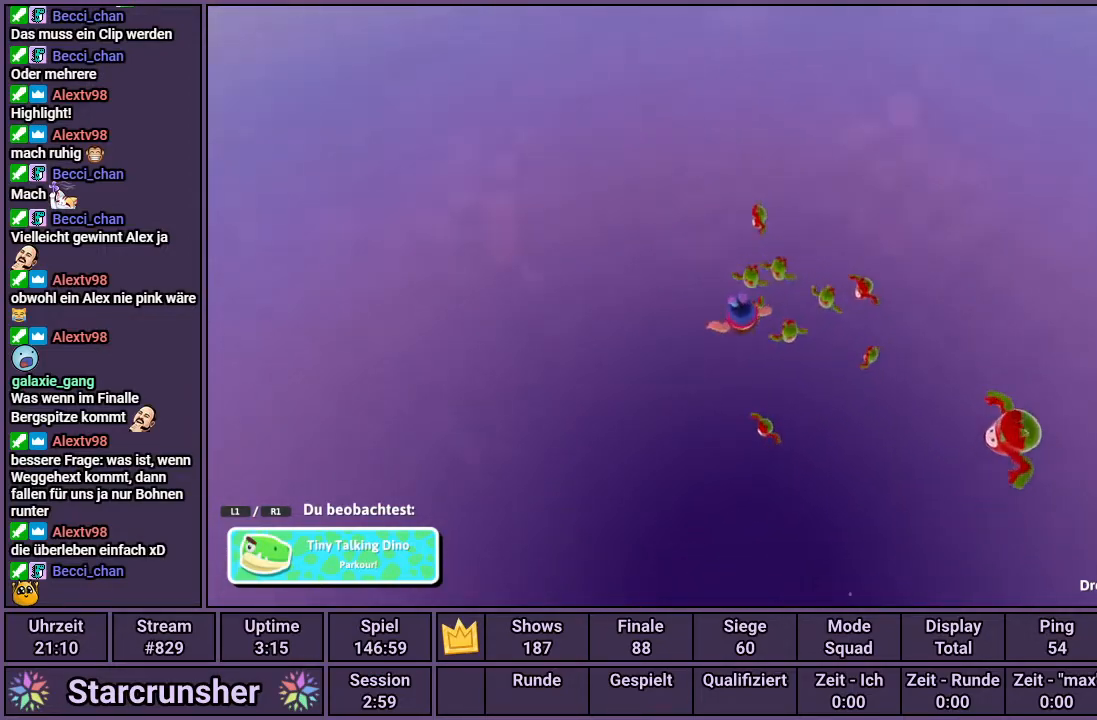
{"buttons": [], "left_stick": "center", "right_stick": "down-right", "events": []}
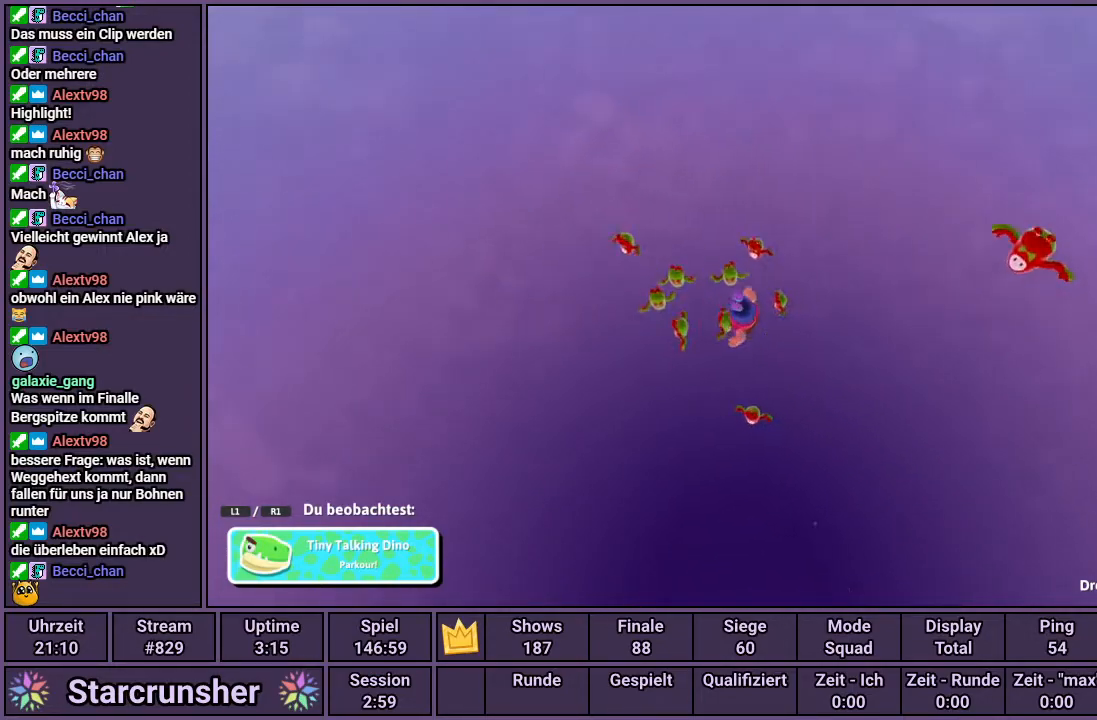
{"buttons": [], "left_stick": "center", "right_stick": "down-right", "events": []}
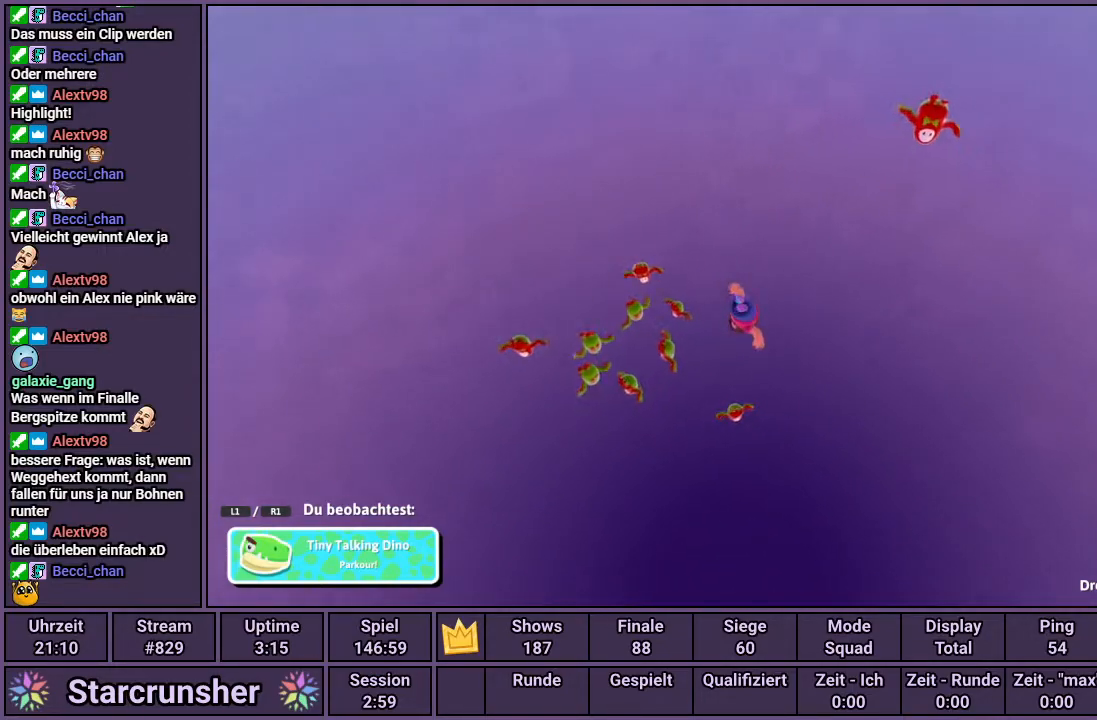
{"buttons": [], "left_stick": "center", "right_stick": "down-right", "events": []}
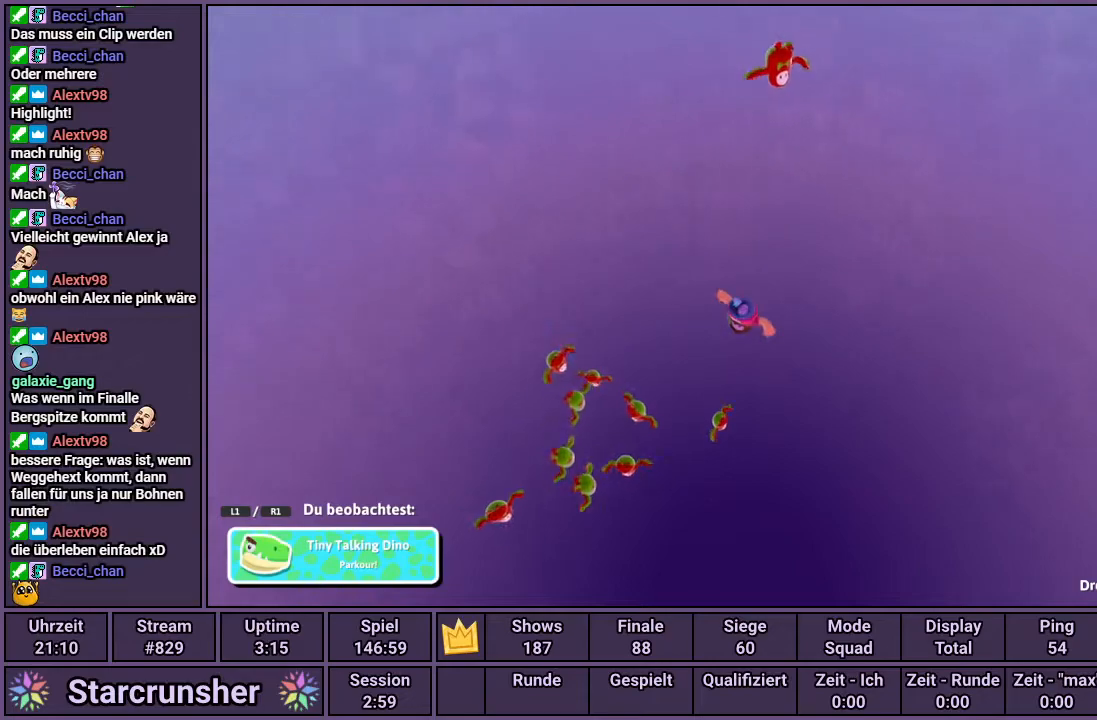
{"buttons": [], "left_stick": "center", "right_stick": "center", "events": [[467, "right_stick", "center"]]}
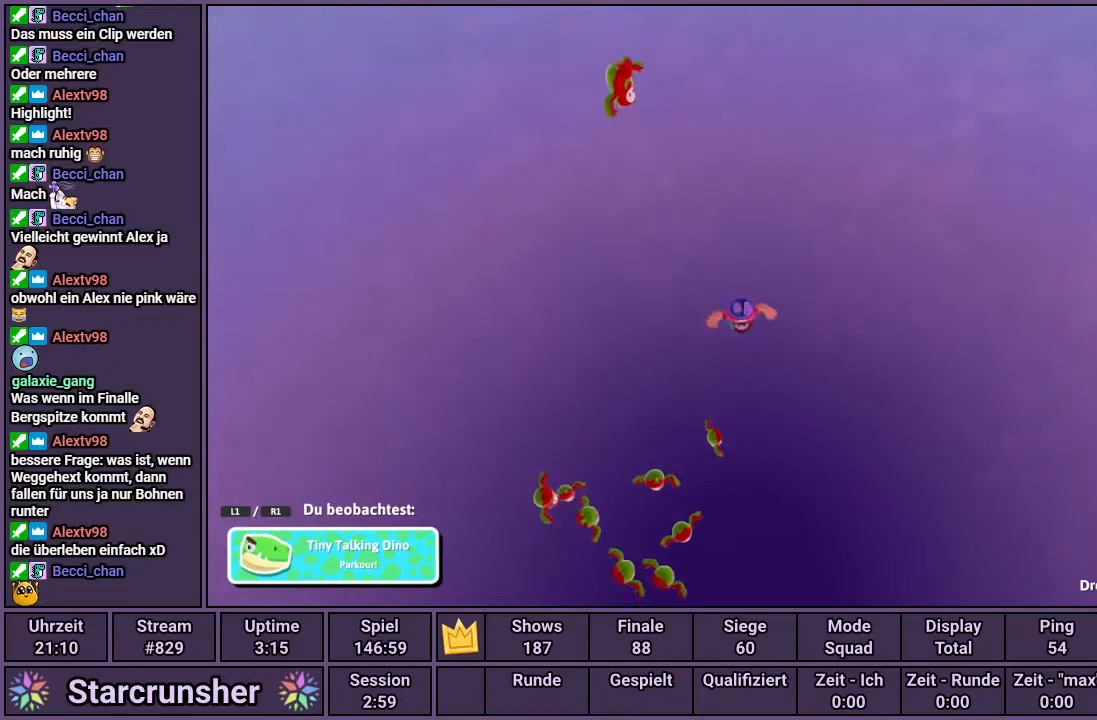
{"buttons": [], "left_stick": "center", "right_stick": "center", "events": [[50, "R1", "down"], [150, "R1", "up"]]}
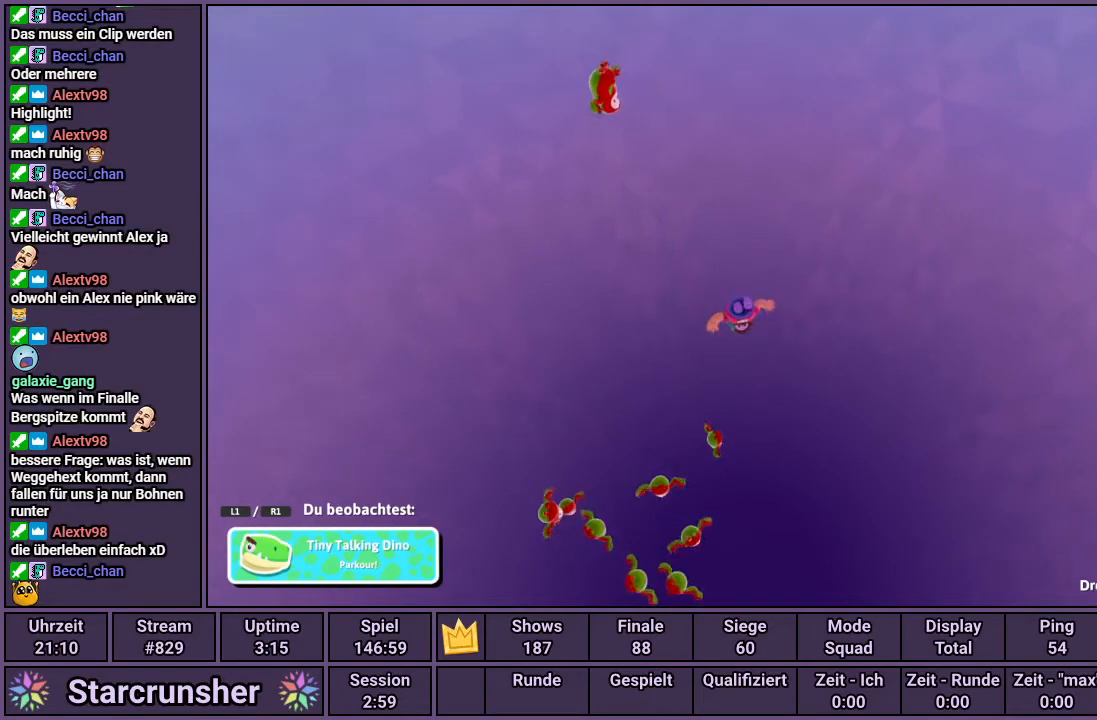
{"buttons": [], "left_stick": "center", "right_stick": "center", "events": [[83, "R1", "down"], [167, "R1", "up"], [333, "L1", "down"], [433, "L1", "up"]]}
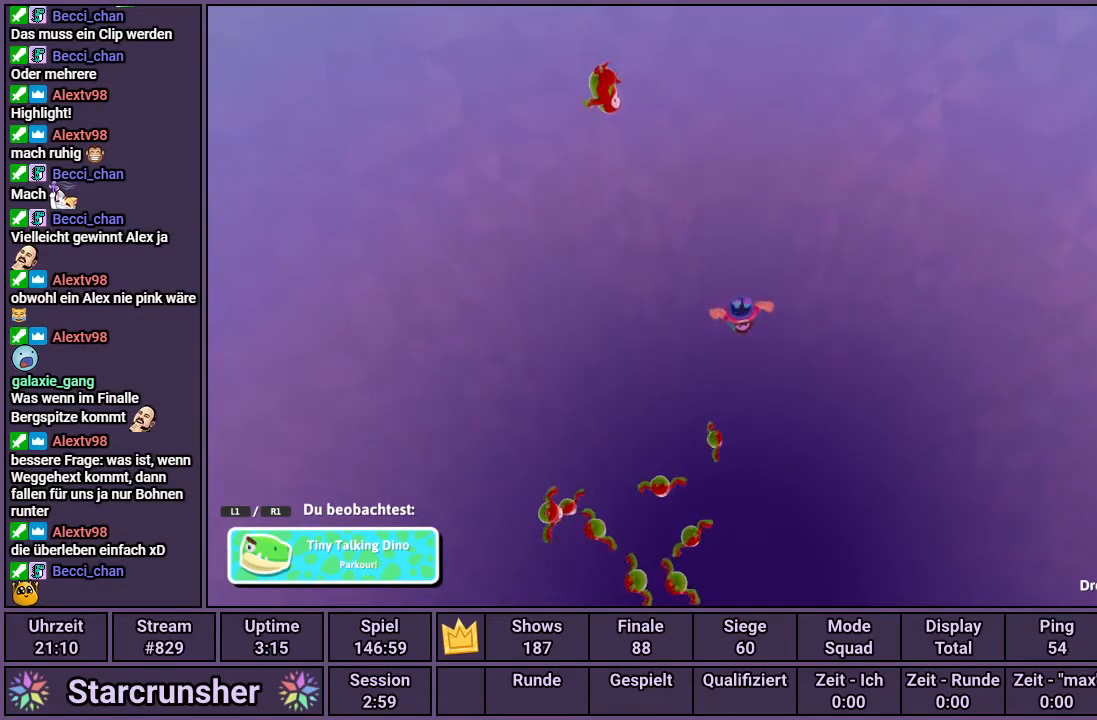
{"buttons": ["L1", "R1"], "left_stick": "center", "right_stick": "center", "events": [[33, "R1", "down"], [133, "L1", "down"], [133, "R1", "up"], [233, "L1", "up"], [250, "R1", "down"], [317, "L1", "down"], [333, "R1", "up"], [417, "L1", "up"], [417, "R1", "down"], [500, "L1", "down"]]}
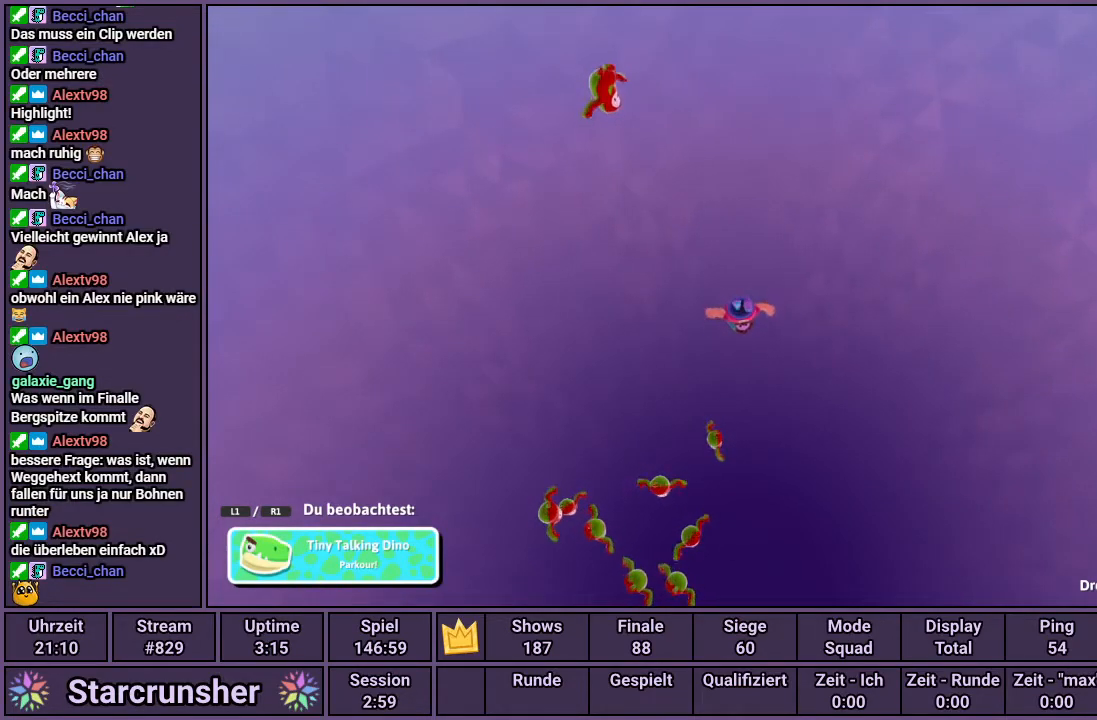
{"buttons": [], "left_stick": "center", "right_stick": "center", "events": [[17, "R1", "up"], [83, "R1", "down"], [100, "L1", "up"], [183, "R1", "up"], [200, "L1", "down"], [283, "R1", "down"], [300, "L1", "up"], [400, "R1", "up"]]}
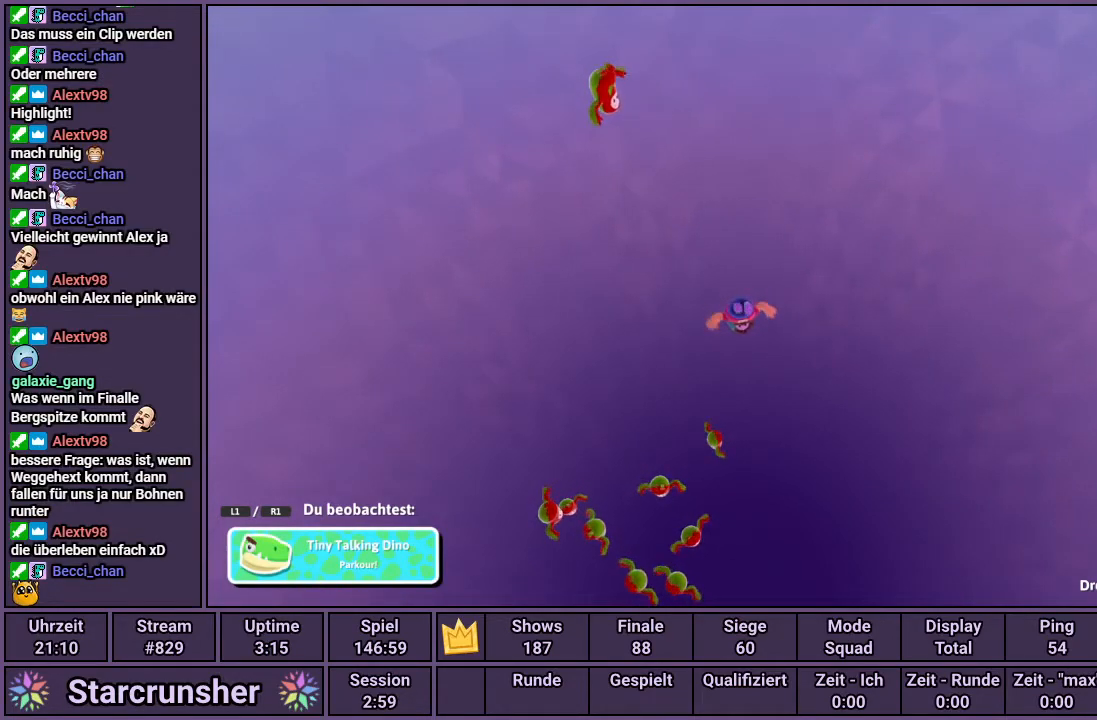
{"buttons": ["R1"], "left_stick": "center", "right_stick": "center", "events": [[317, "R1", "down"], [383, "R1", "up"], [400, "L1", "down"], [483, "R1", "down"], [500, "L1", "up"]]}
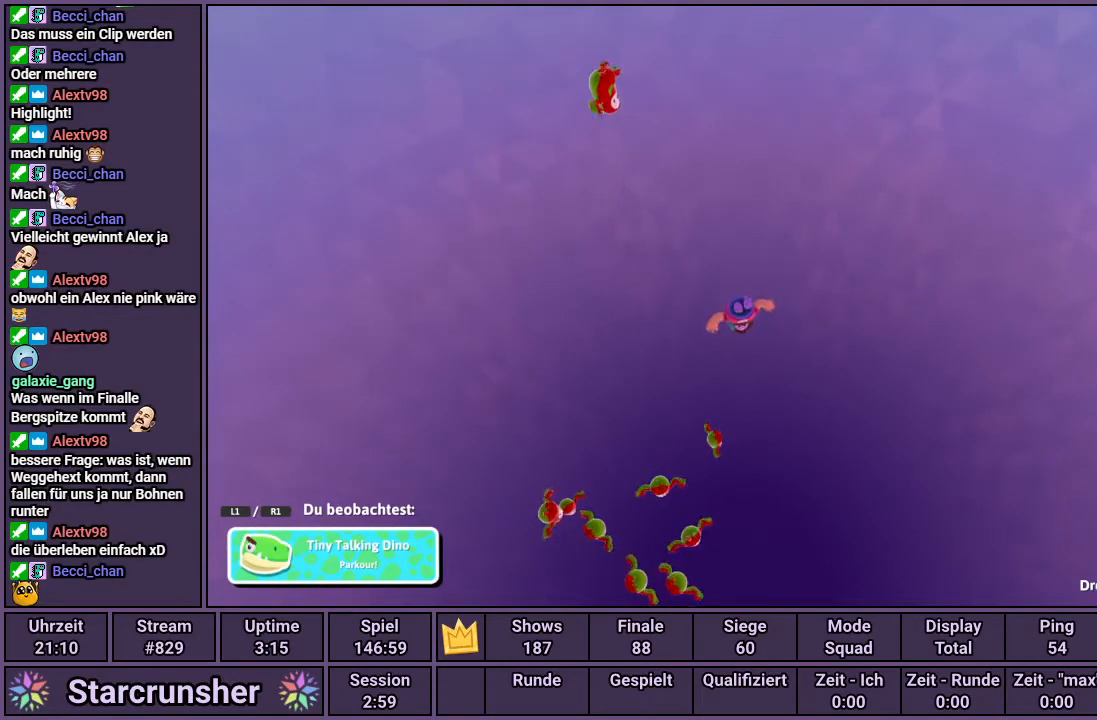
{"buttons": [], "left_stick": "center", "right_stick": "center", "events": [[83, "R1", "up"], [100, "L1", "down"], [183, "R1", "down"], [200, "L1", "up"], [283, "L1", "down"], [283, "R1", "up"], [383, "L1", "up"], [383, "R1", "down"], [483, "R1", "up"]]}
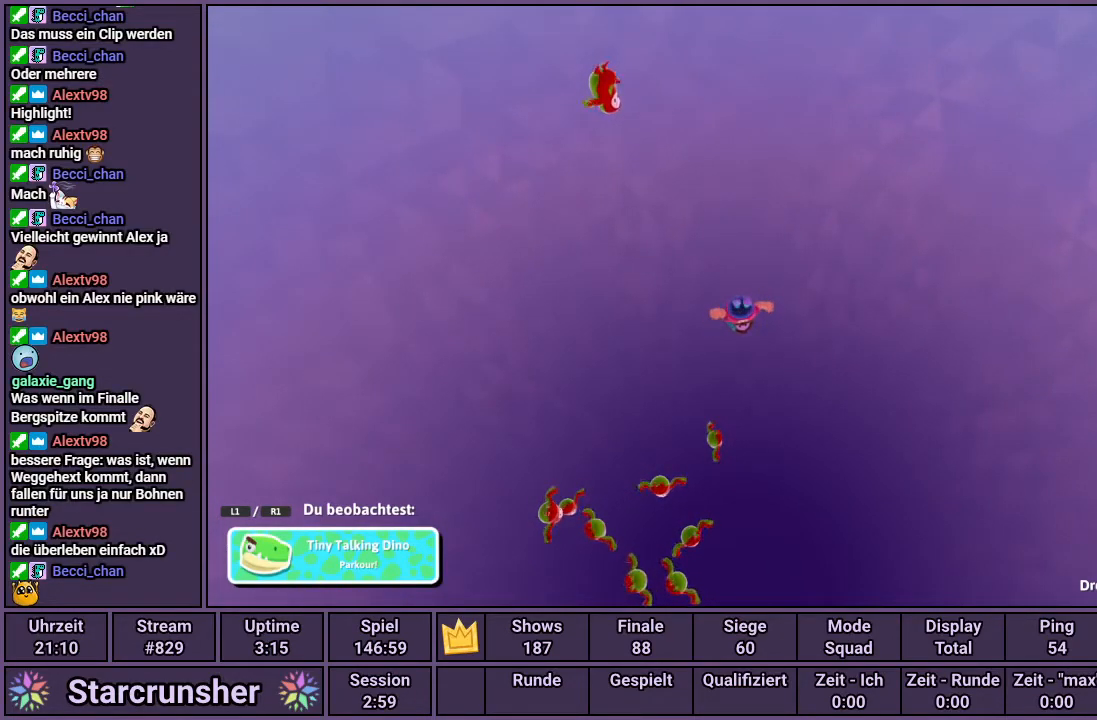
{"buttons": ["R1"], "left_stick": "center", "right_stick": "center", "events": [[317, "L1", "down"], [417, "L1", "up"], [467, "R1", "down"]]}
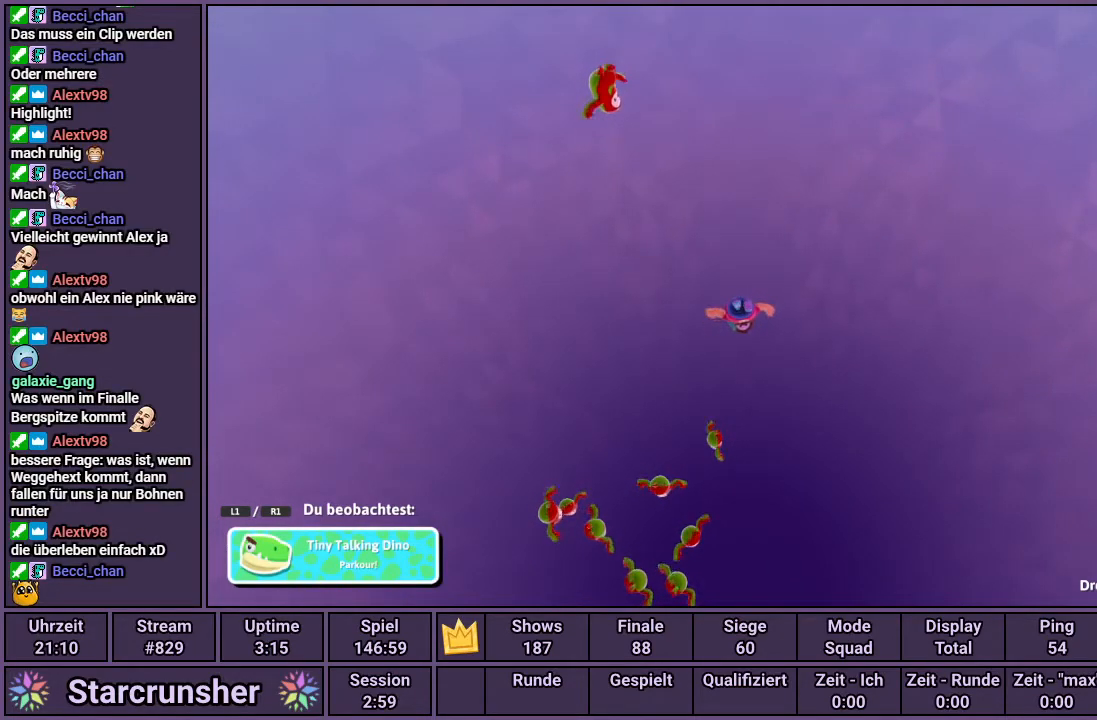
{"buttons": ["R1"], "left_stick": "center", "right_stick": "center", "events": [[50, "R1", "up"], [300, "L1", "down"], [433, "L1", "up"], [467, "R1", "down"]]}
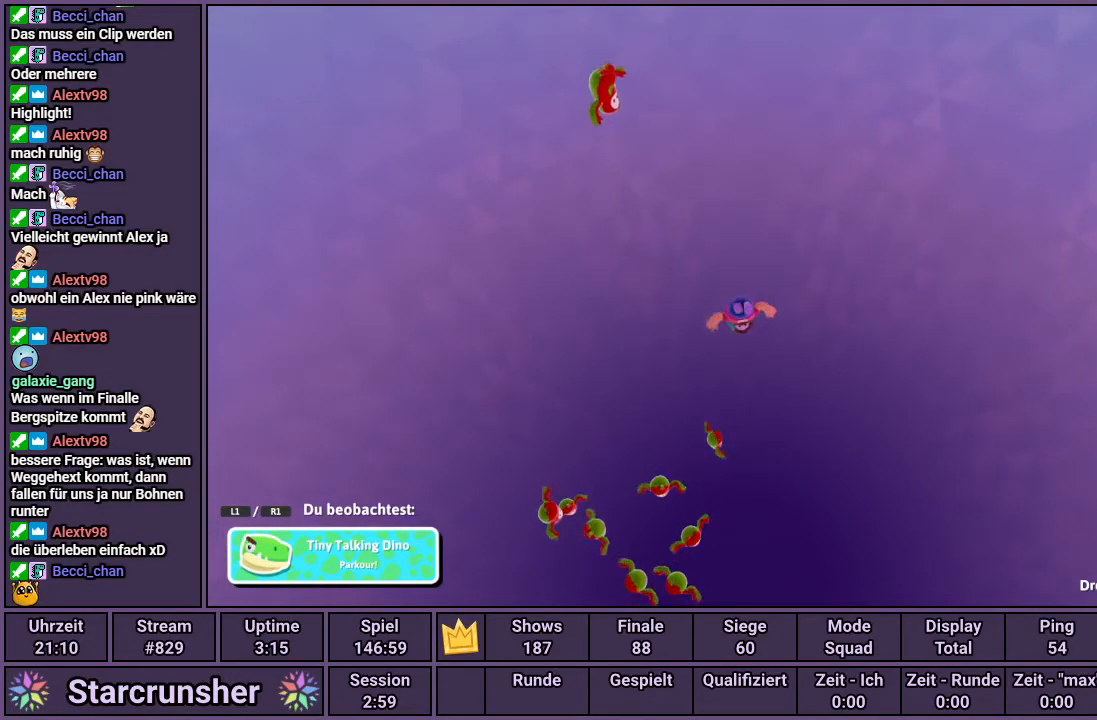
{"buttons": [], "left_stick": "center", "right_stick": "left", "events": [[67, "R1", "up"], [250, "right_stick", "left"]]}
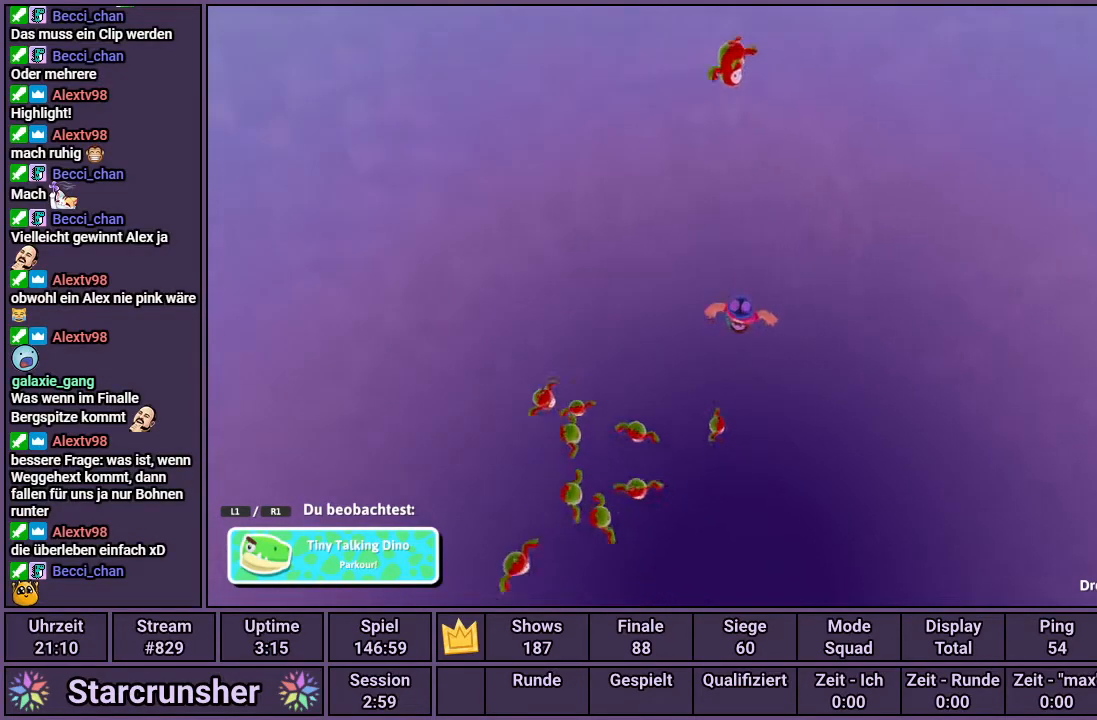
{"buttons": [], "left_stick": "center", "right_stick": "left", "events": []}
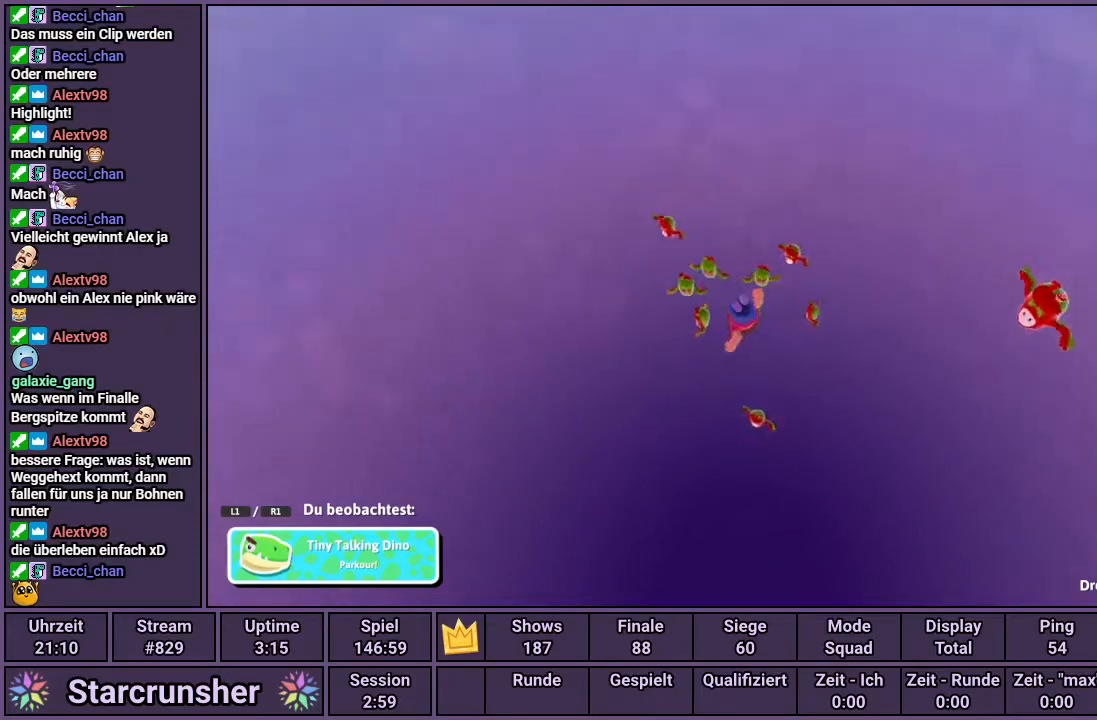
{"buttons": [], "left_stick": "center", "right_stick": "center", "events": [[133, "right_stick", "center"], [300, "R1", "down"], [400, "R1", "up"]]}
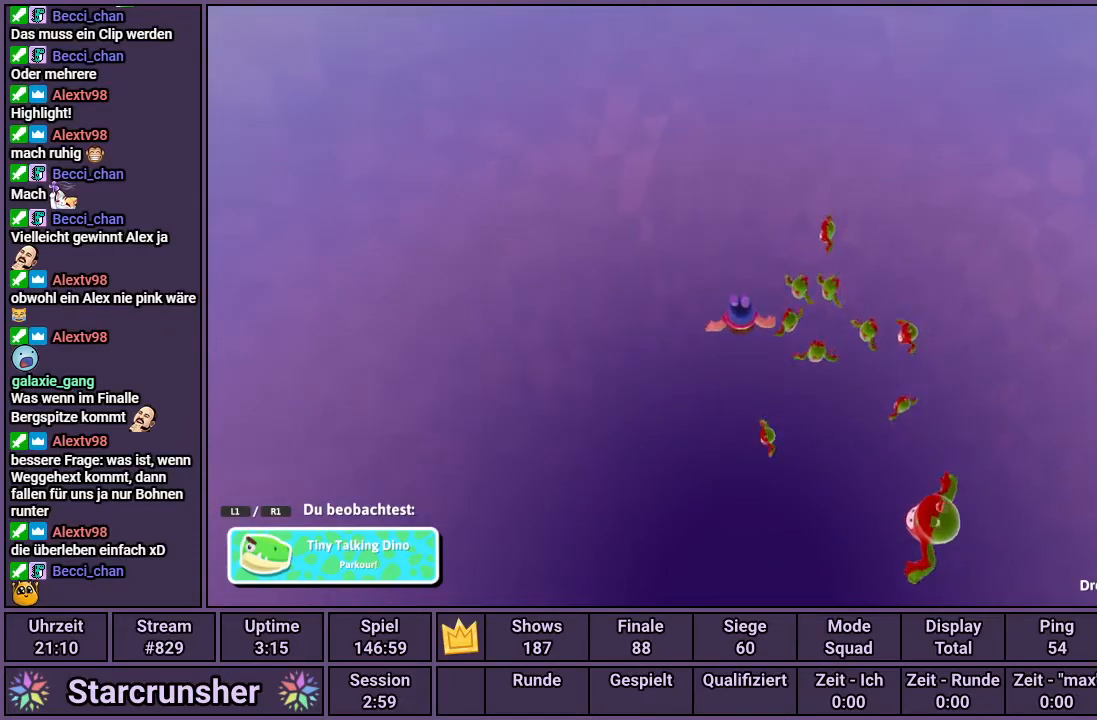
{"buttons": [], "left_stick": "center", "right_stick": "left", "events": [[483, "right_stick", "left"]]}
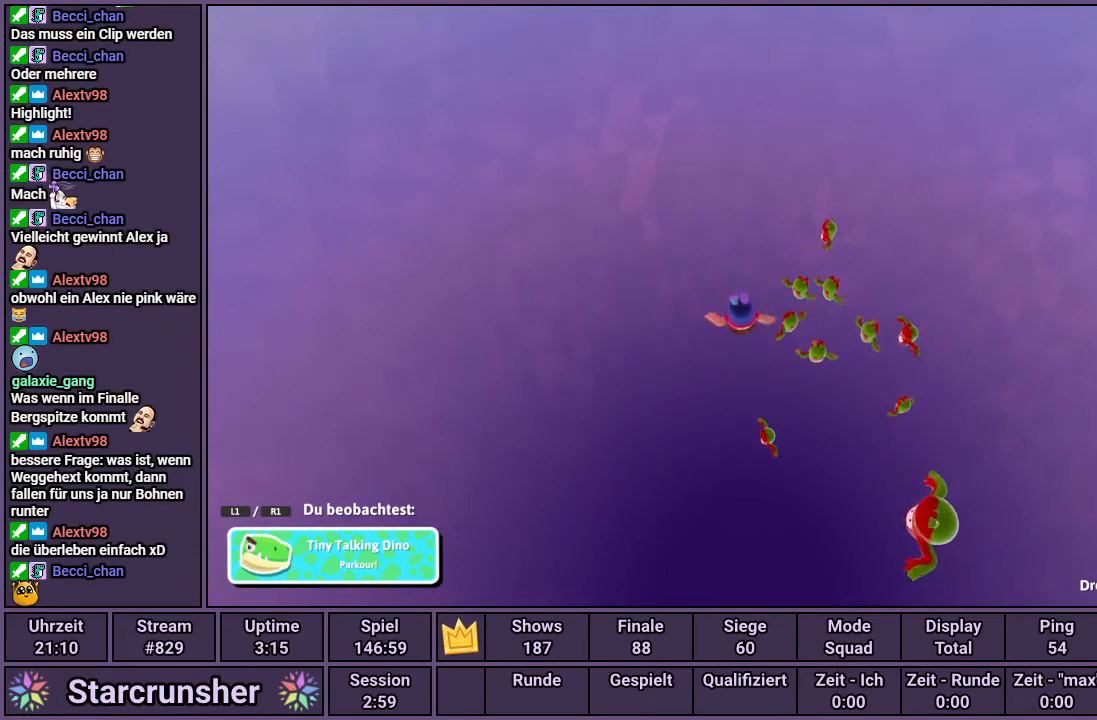
{"buttons": [], "left_stick": "center", "right_stick": "left", "events": []}